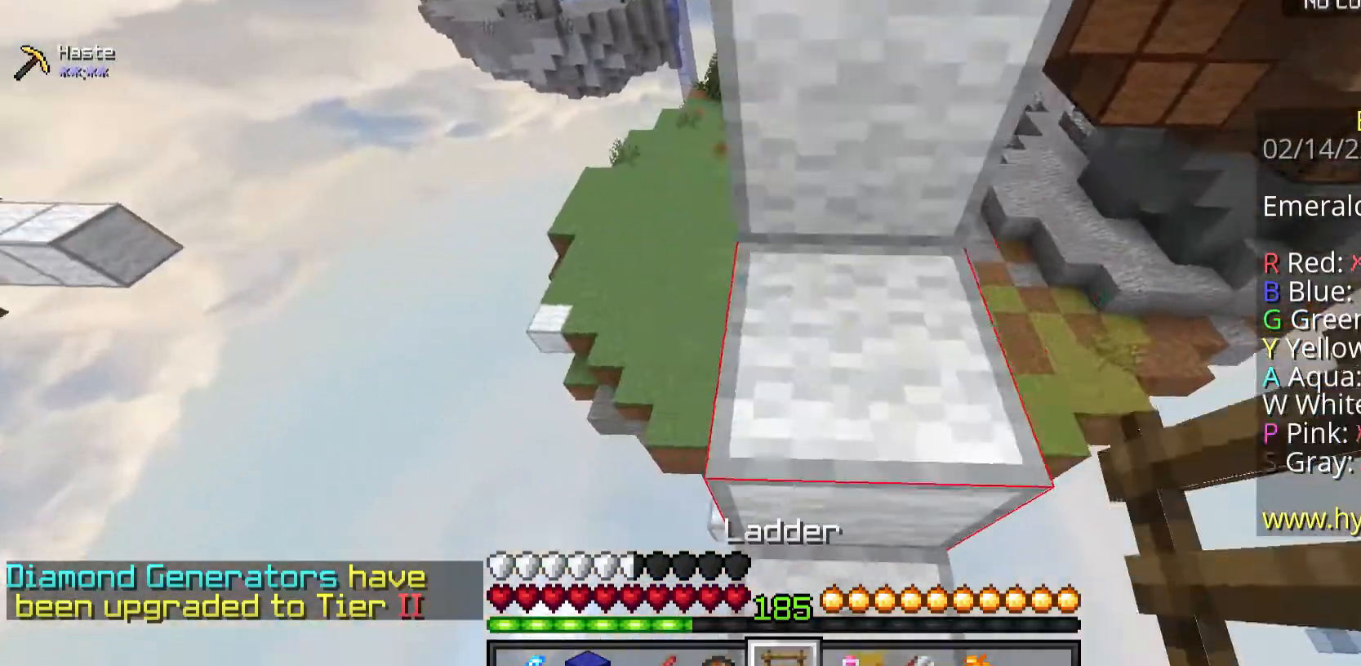
Gameplay with keyboard and mouse; each line is a JSON object with the keys and mouse buttons held at the frame after it. "events" lists presses ("down") and releases ("up") of "a", "d", "s", "space", "w", "mouse_left" and "mouse_right" between this image and that frame as [ms after this image, input, new state], when the widget could be followed in between. "mouse_left", "mouse_right" = the "left", "right" buttons of the "mouse" list. No other keys are recorded. Fast repeated clicks can show as one long hold. Mouse movement is not recorded.
{"keys": ["a", "space", "w"], "mouse": [], "events": [[134, "space", "up"], [368, "space", "down"], [502, "a", "down"]]}
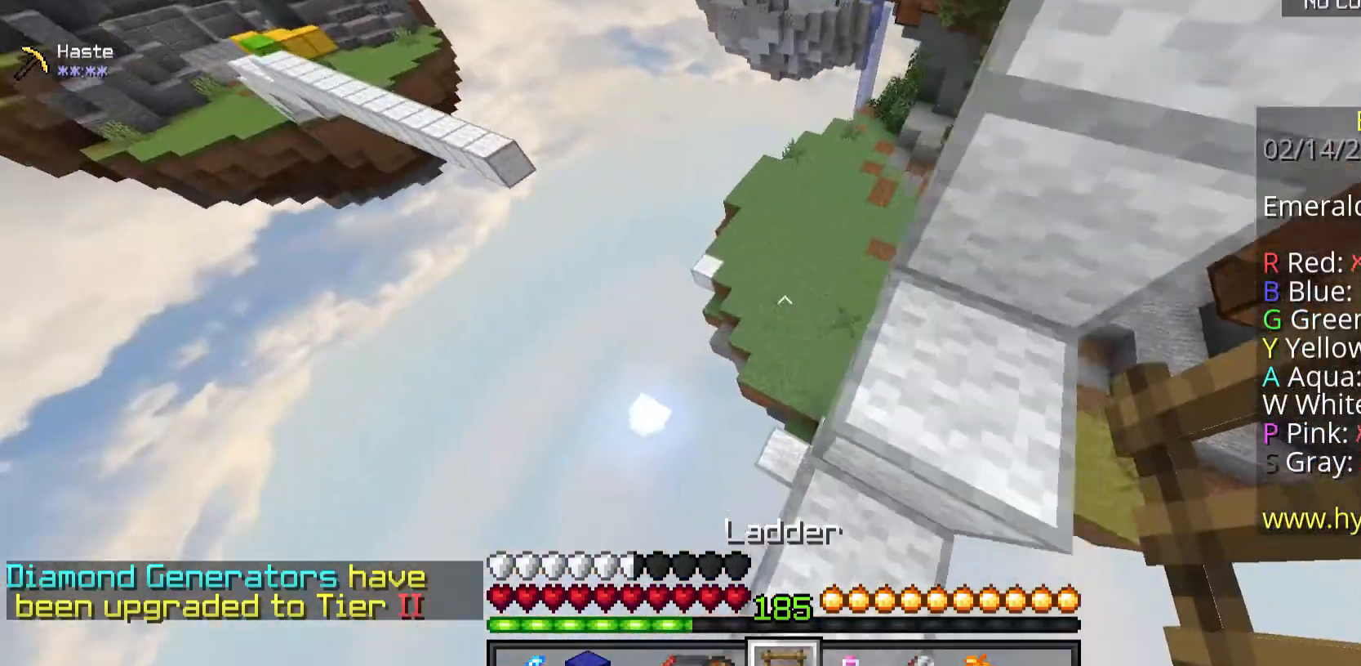
{"keys": ["d", "w"], "mouse": [], "events": [[100, "a", "up"], [167, "d", "down"], [167, "space", "up"]]}
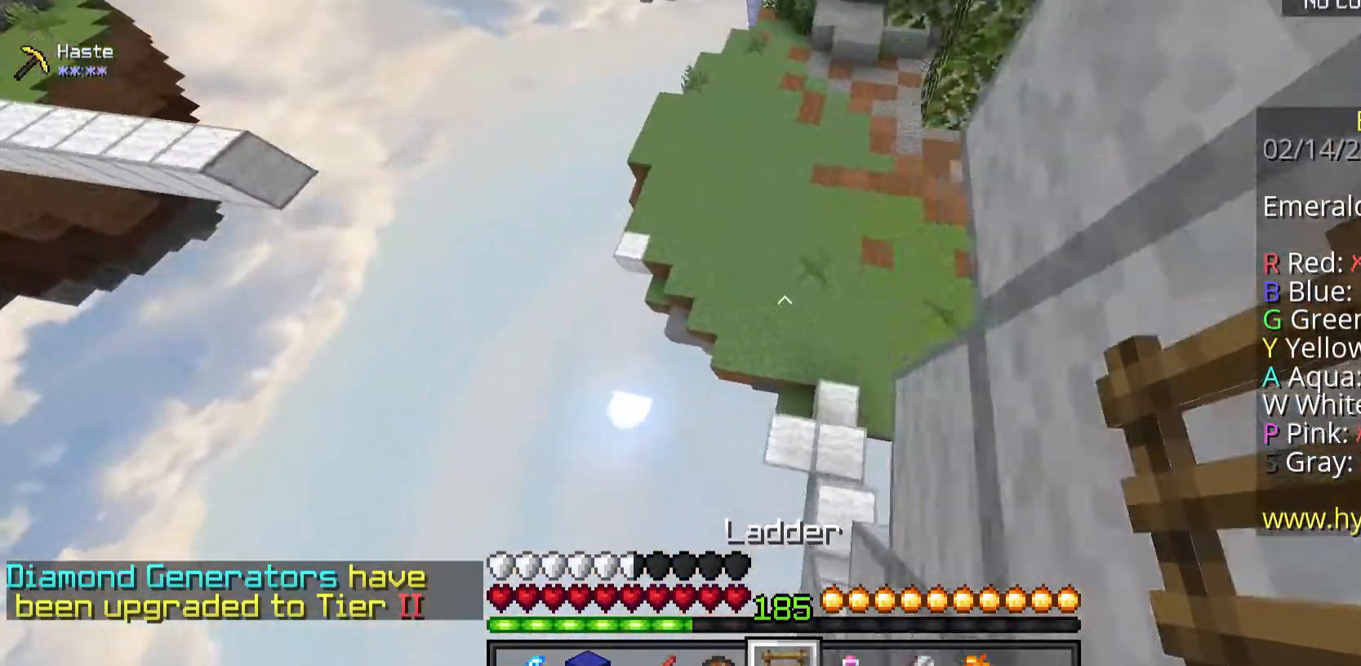
{"keys": ["w"], "mouse": [], "events": [[201, "d", "up"]]}
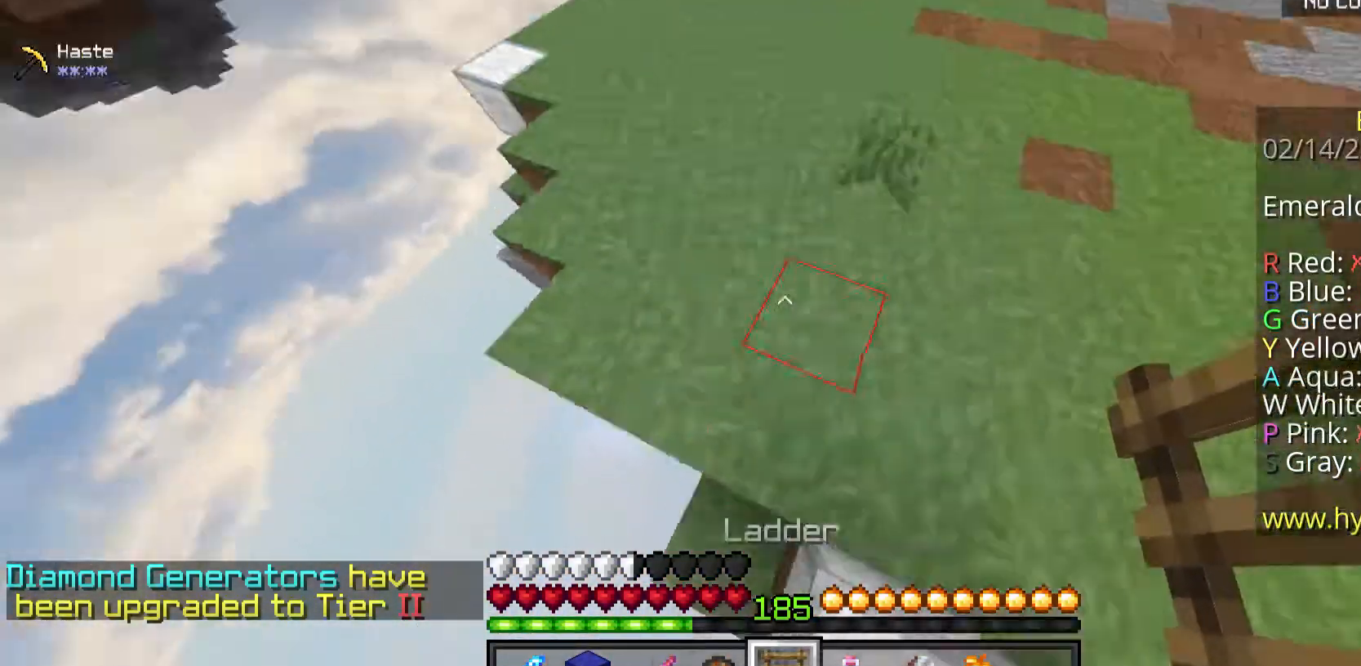
{"keys": ["space", "w"], "mouse": [], "events": [[301, "space", "down"]]}
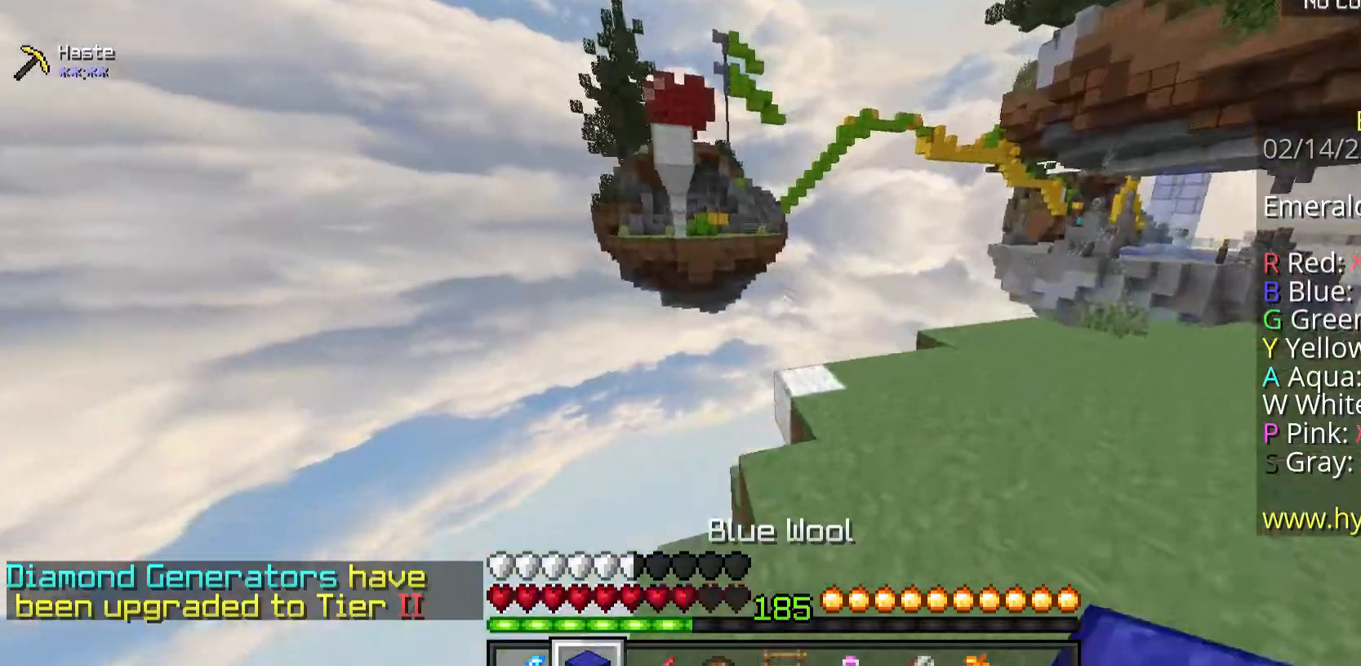
{"keys": ["d", "w"], "mouse": [], "events": [[67, "space", "up"], [201, "d", "down"]]}
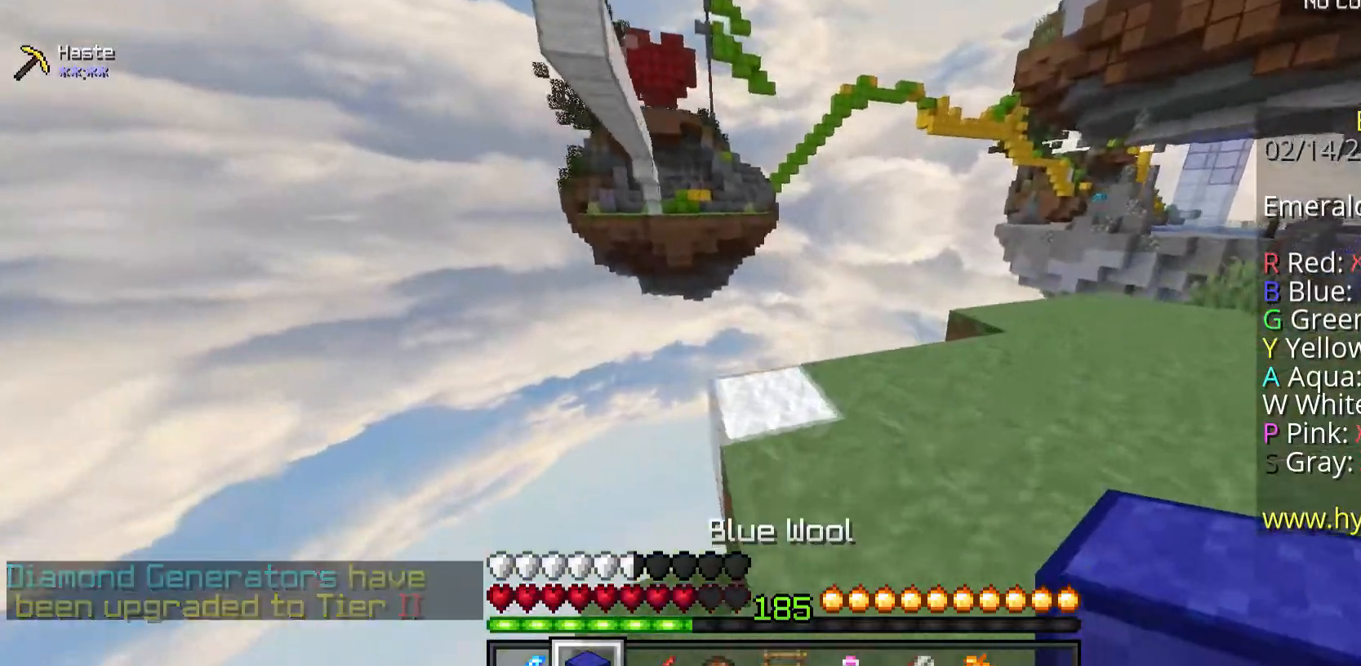
{"keys": ["d", "w"], "mouse": [], "events": [[134, "d", "up"], [167, "w", "up"], [334, "w", "down"], [468, "d", "down"]]}
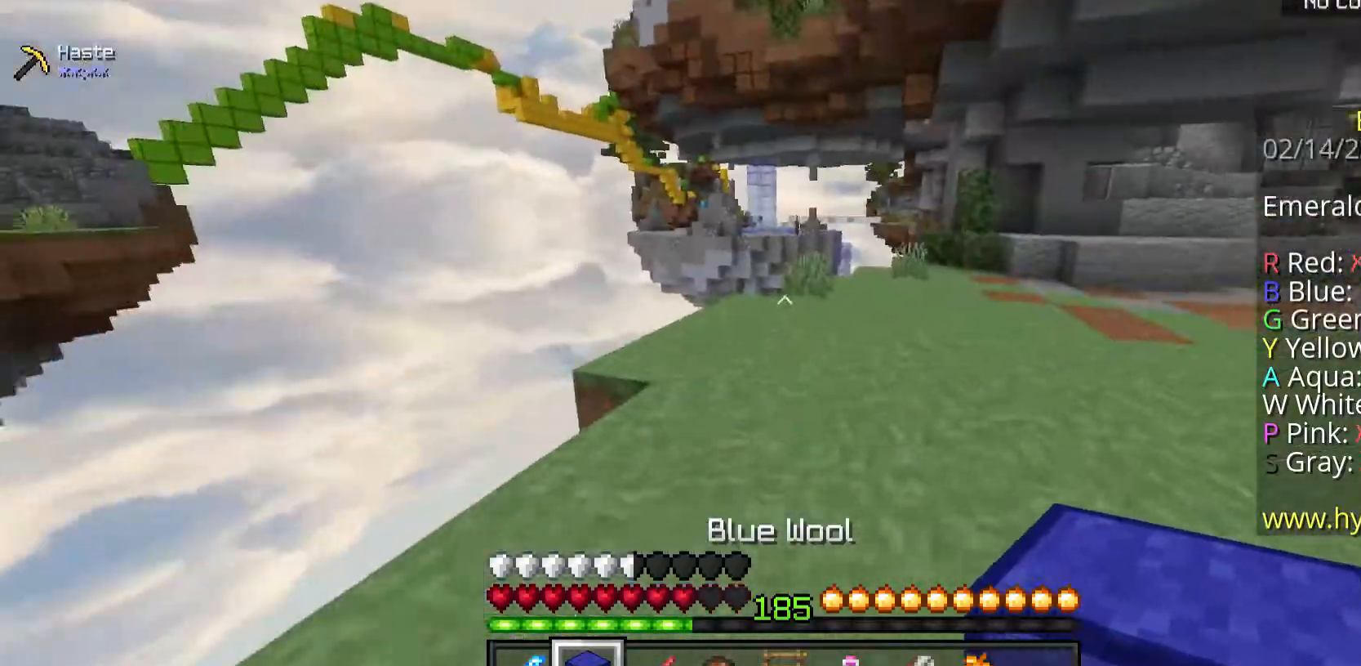
{"keys": ["d", "space", "w"], "mouse": [], "events": [[100, "space", "down"]]}
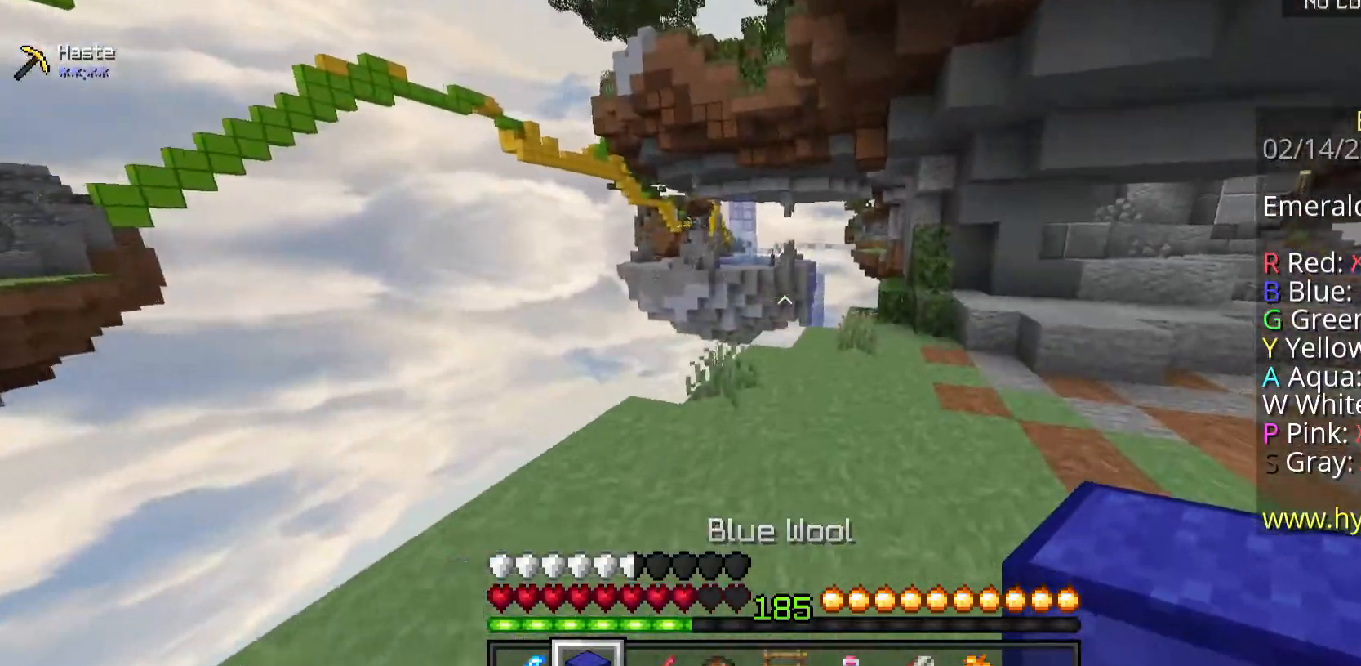
{"keys": ["d", "space", "w"], "mouse": [], "events": [[33, "mouse_left", "down"], [66, "mouse_left", "up"], [401, "mouse_left", "down"], [435, "mouse_left", "up"]]}
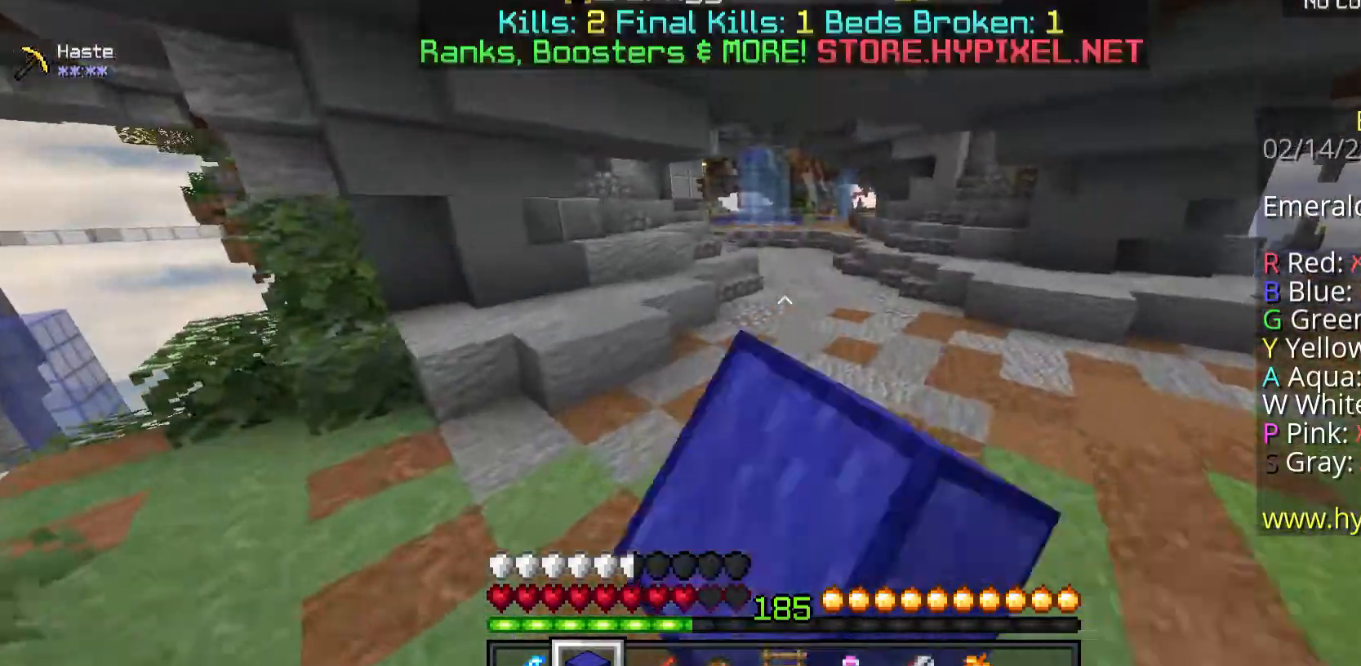
{"keys": ["space", "w"], "mouse": ["left"], "events": [[67, "mouse_left", "down"], [101, "mouse_left", "up"], [134, "d", "up"], [235, "mouse_left", "down"], [436, "mouse_left", "up"], [502, "mouse_left", "down"]]}
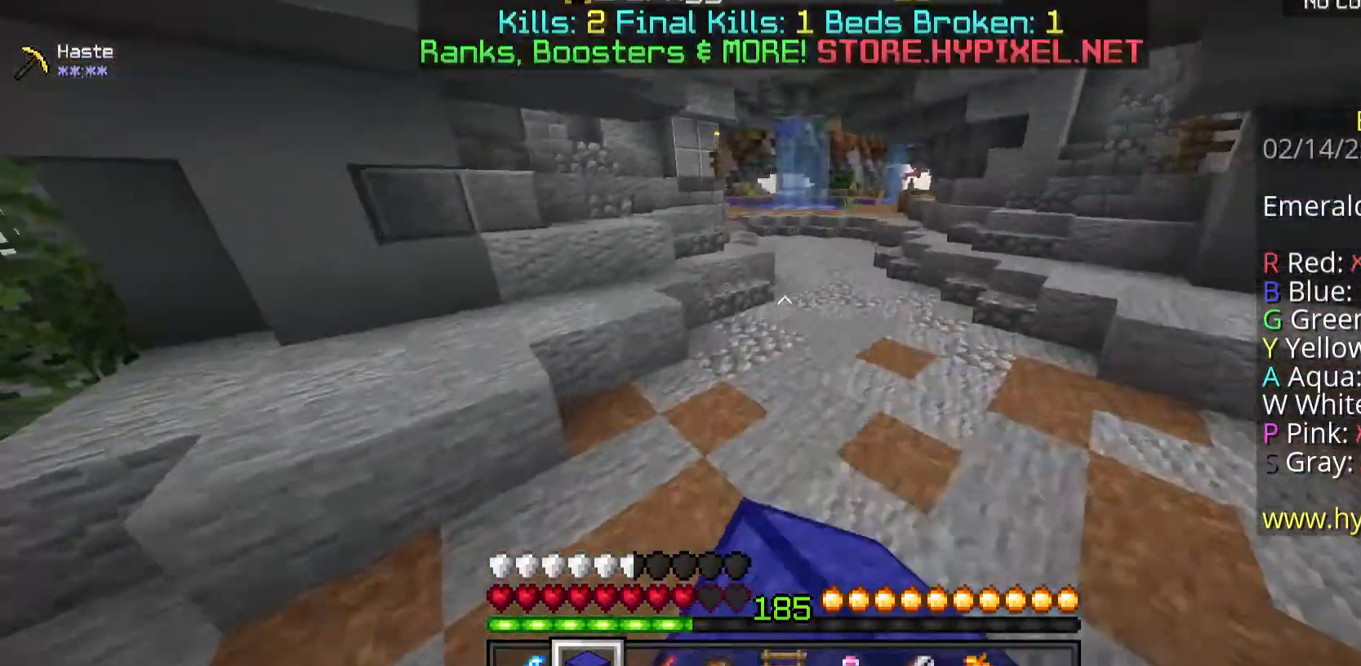
{"keys": ["space", "w"], "mouse": ["left"], "events": [[134, "mouse_left", "up"], [201, "mouse_left", "down"], [302, "mouse_left", "up"], [402, "mouse_left", "down"]]}
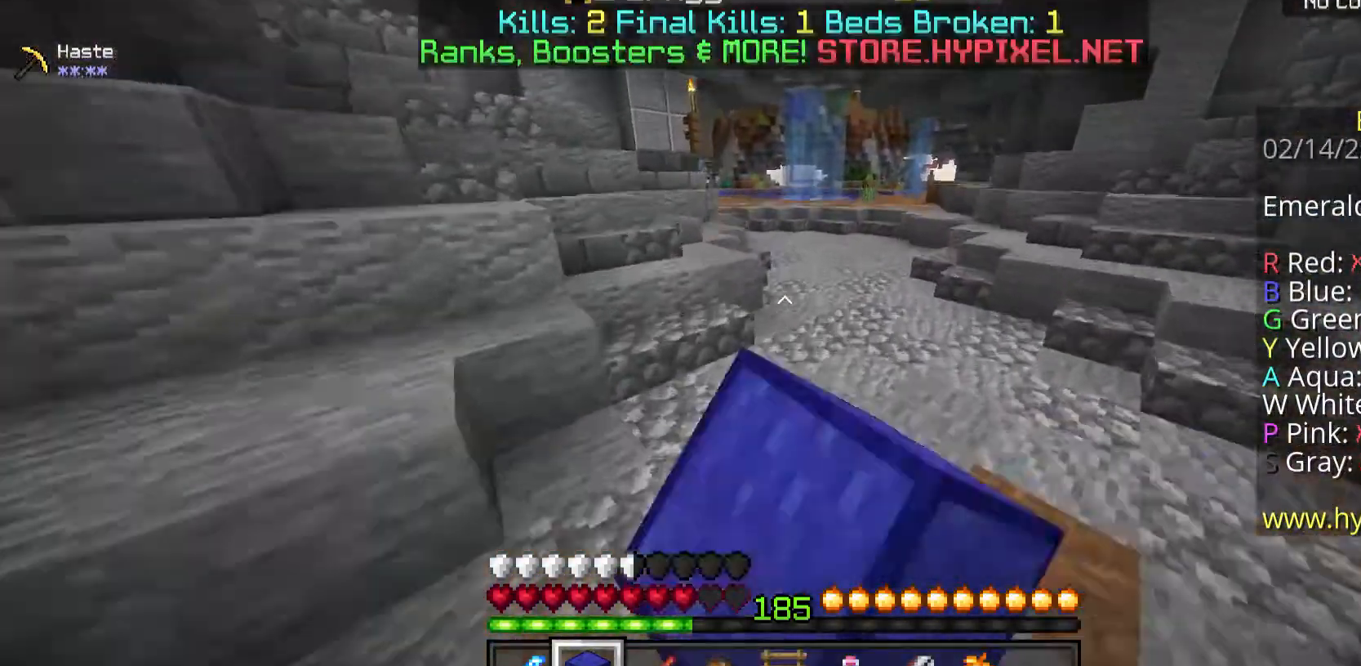
{"keys": ["space", "w"], "mouse": [], "events": [[201, "mouse_left", "up"]]}
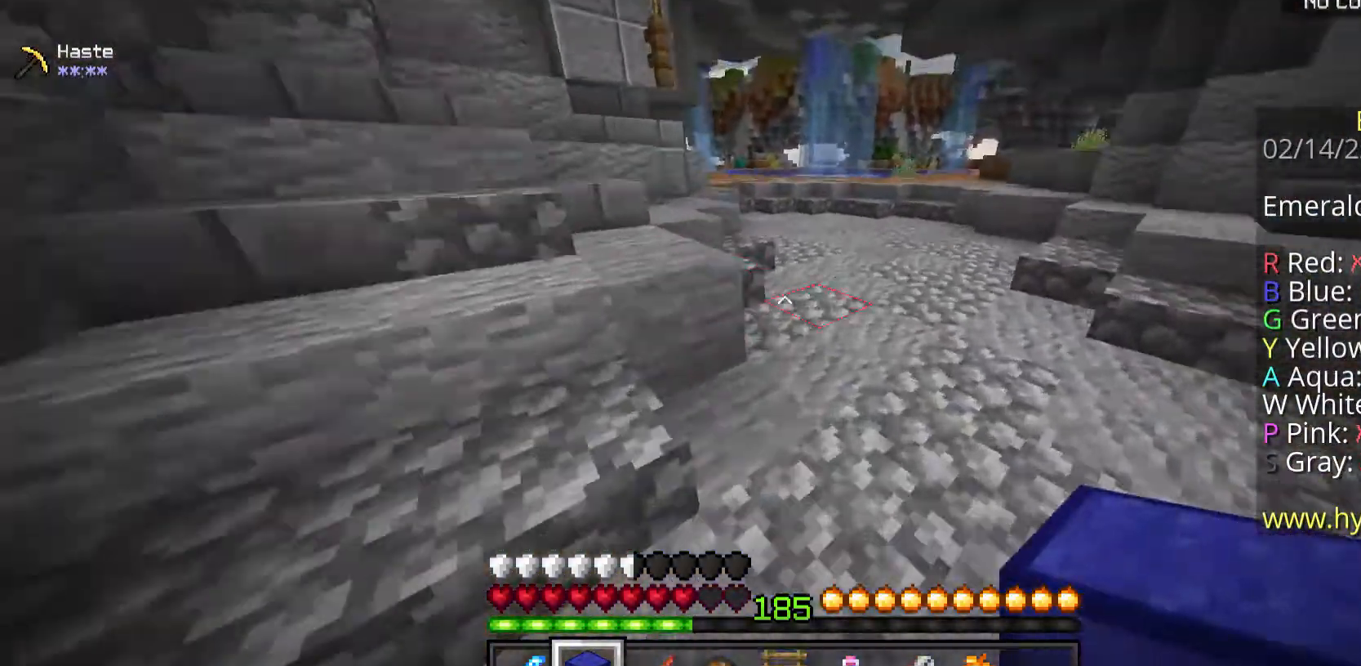
{"keys": ["space", "w"], "mouse": [], "events": []}
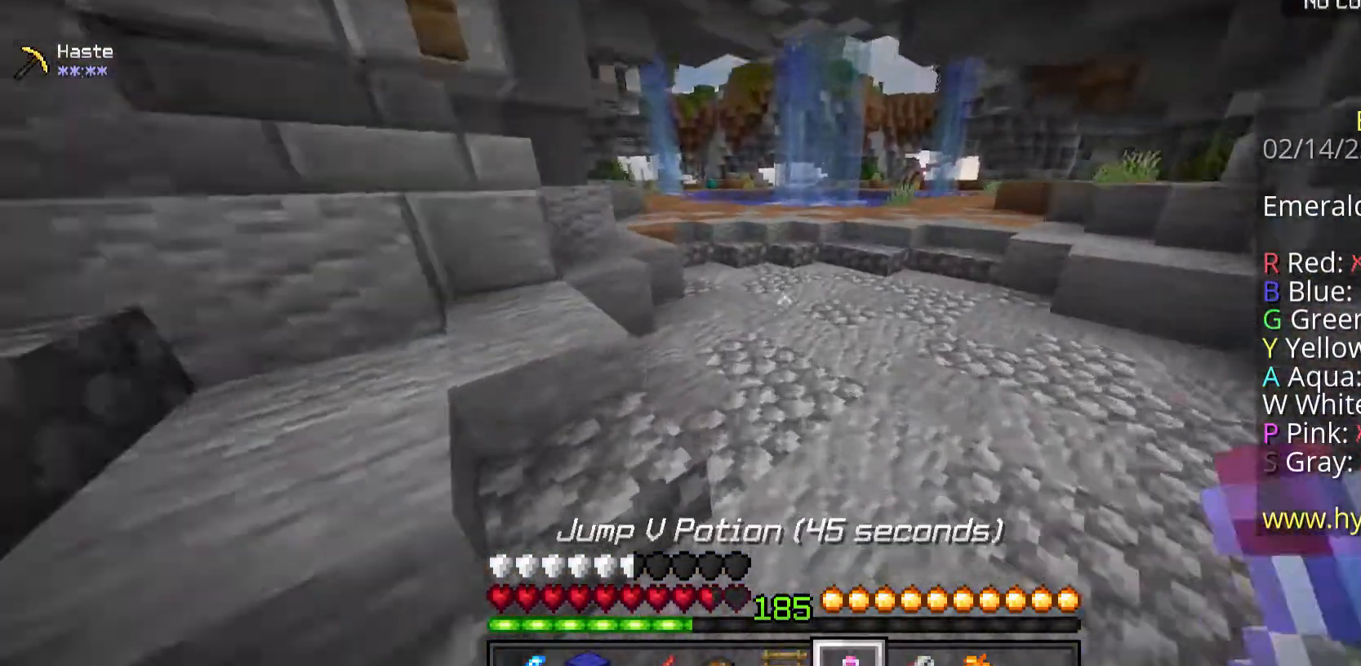
{"keys": ["space", "w"], "mouse": [], "events": []}
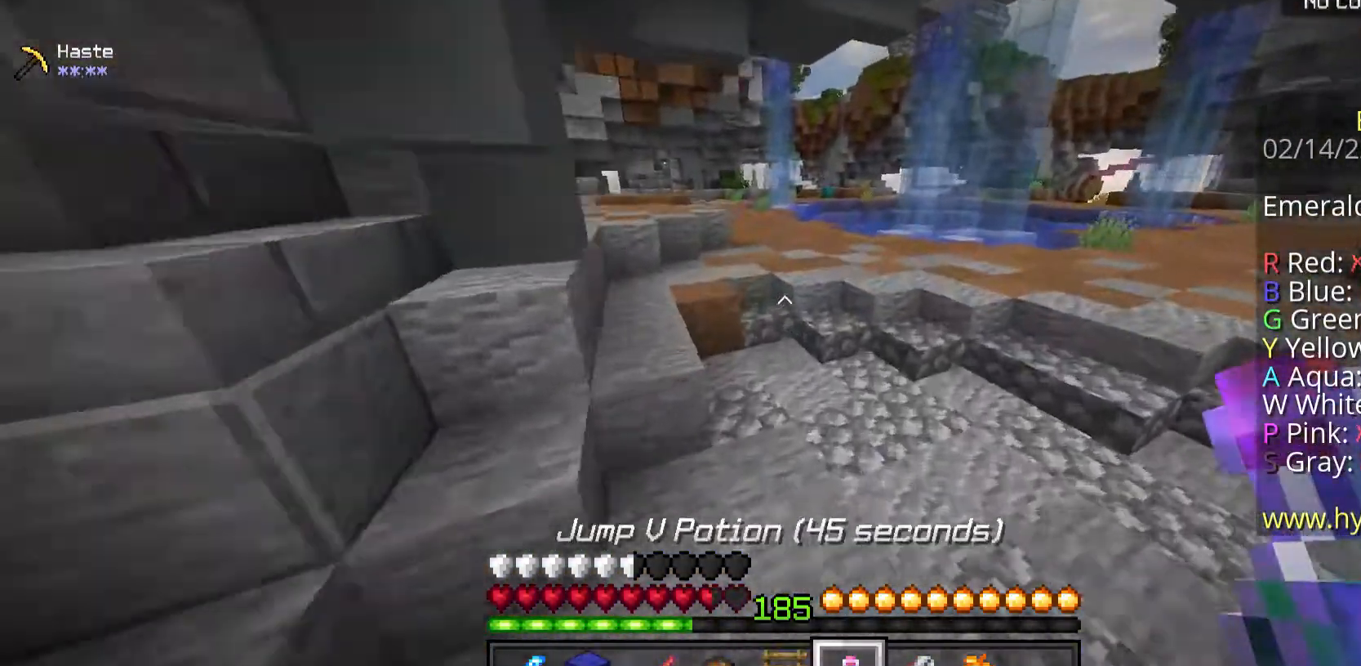
{"keys": ["space", "w"], "mouse": [], "events": []}
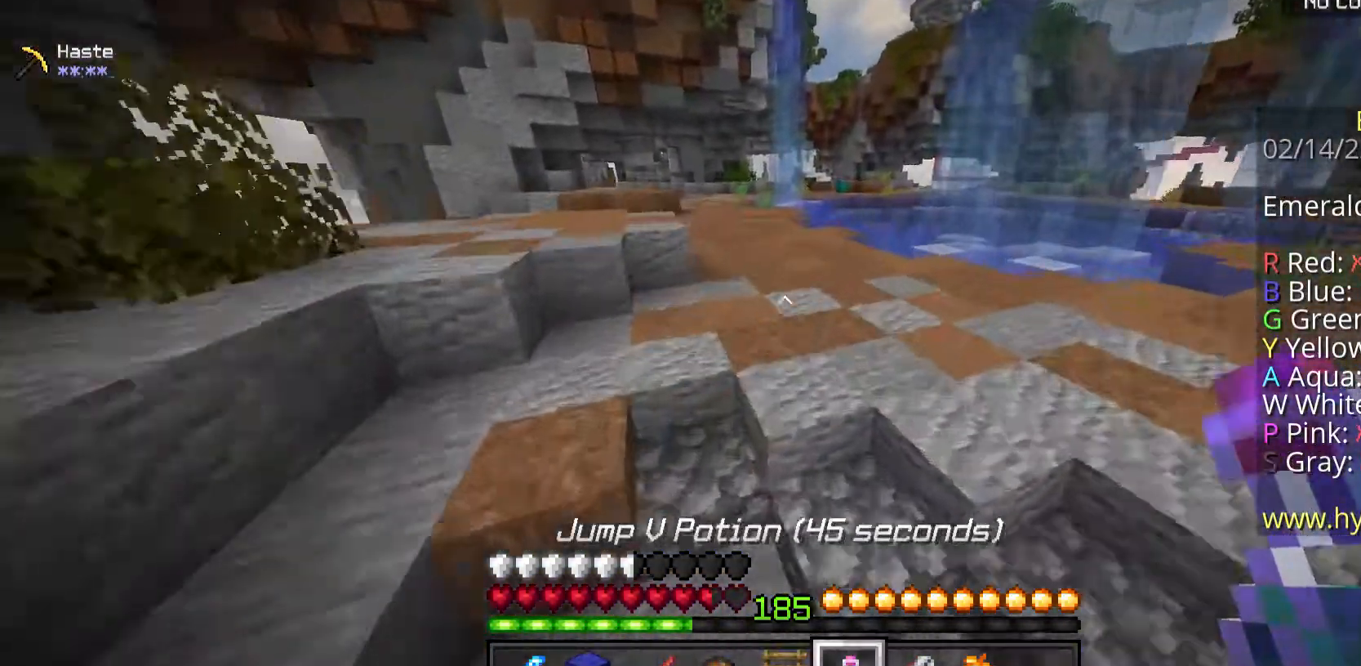
{"keys": ["space", "w"], "mouse": [], "events": []}
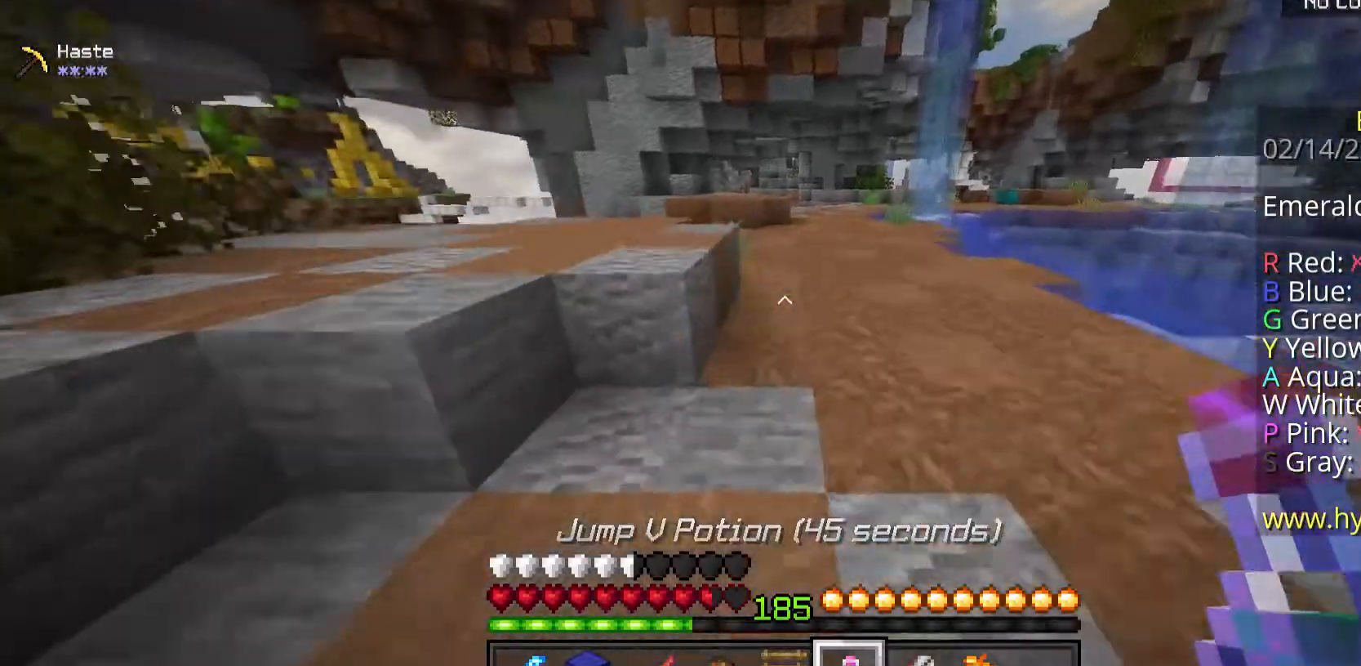
{"keys": ["space", "w"], "mouse": [], "events": []}
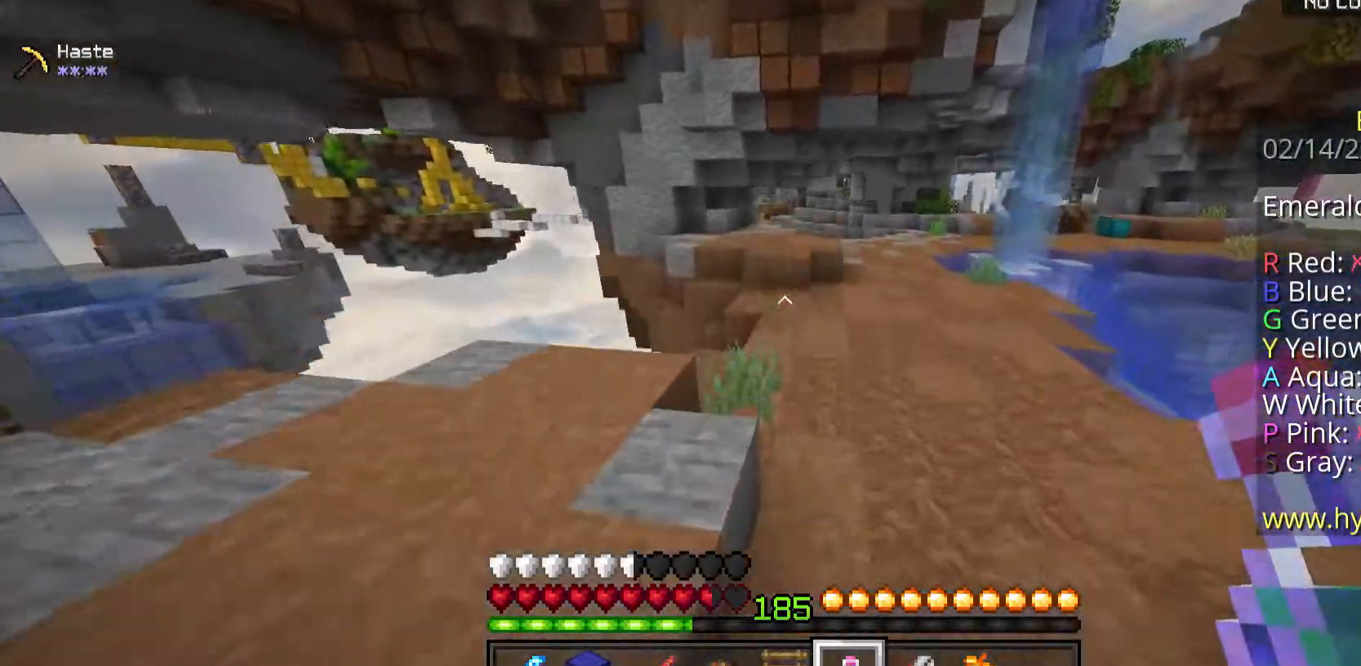
{"keys": ["space", "w"], "mouse": [], "events": [[167, "d", "down"], [501, "d", "up"]]}
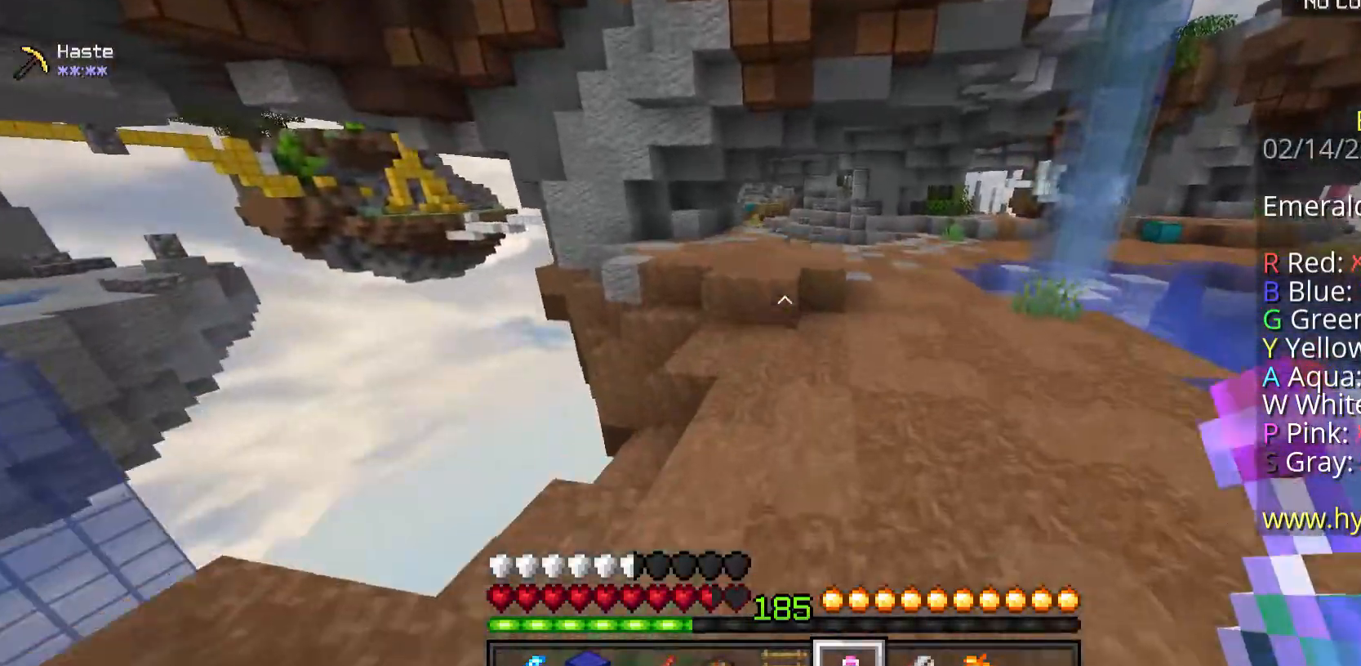
{"keys": ["w"], "mouse": [], "events": [[268, "space", "up"]]}
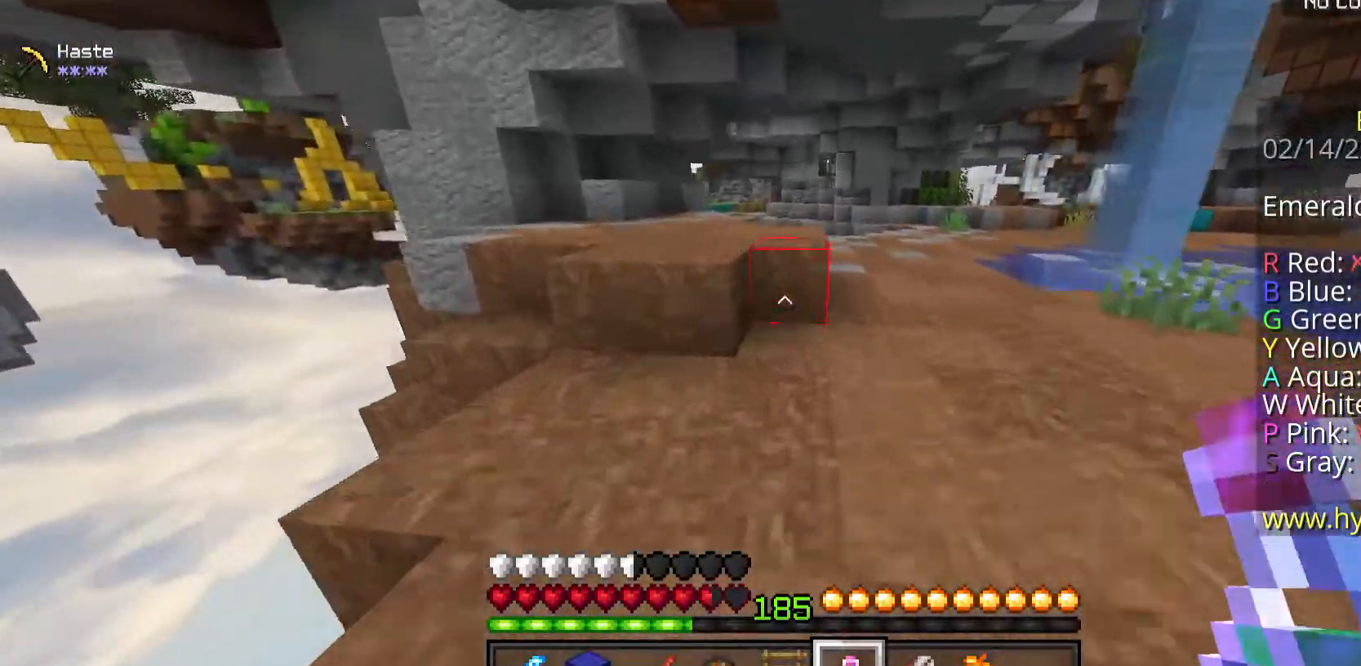
{"keys": ["space", "w"], "mouse": [], "events": [[268, "space", "down"]]}
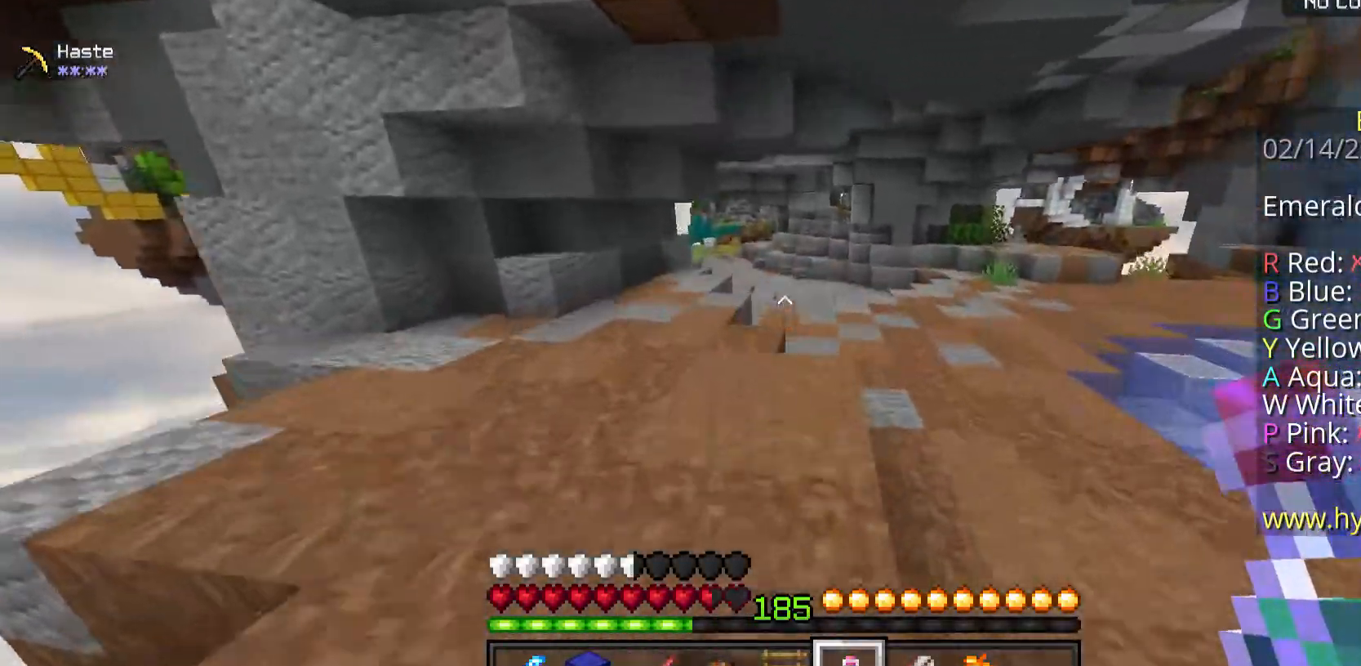
{"keys": ["space", "w"], "mouse": [], "events": []}
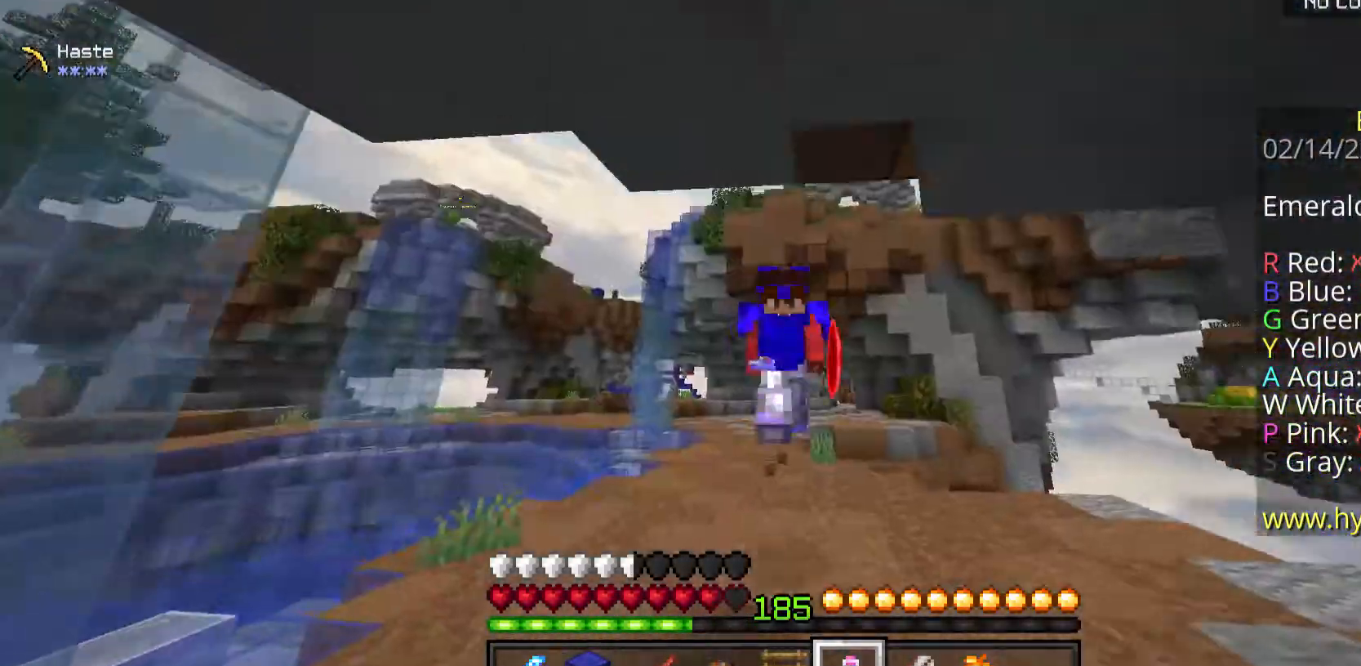
{"keys": ["space", "w"], "mouse": [], "events": []}
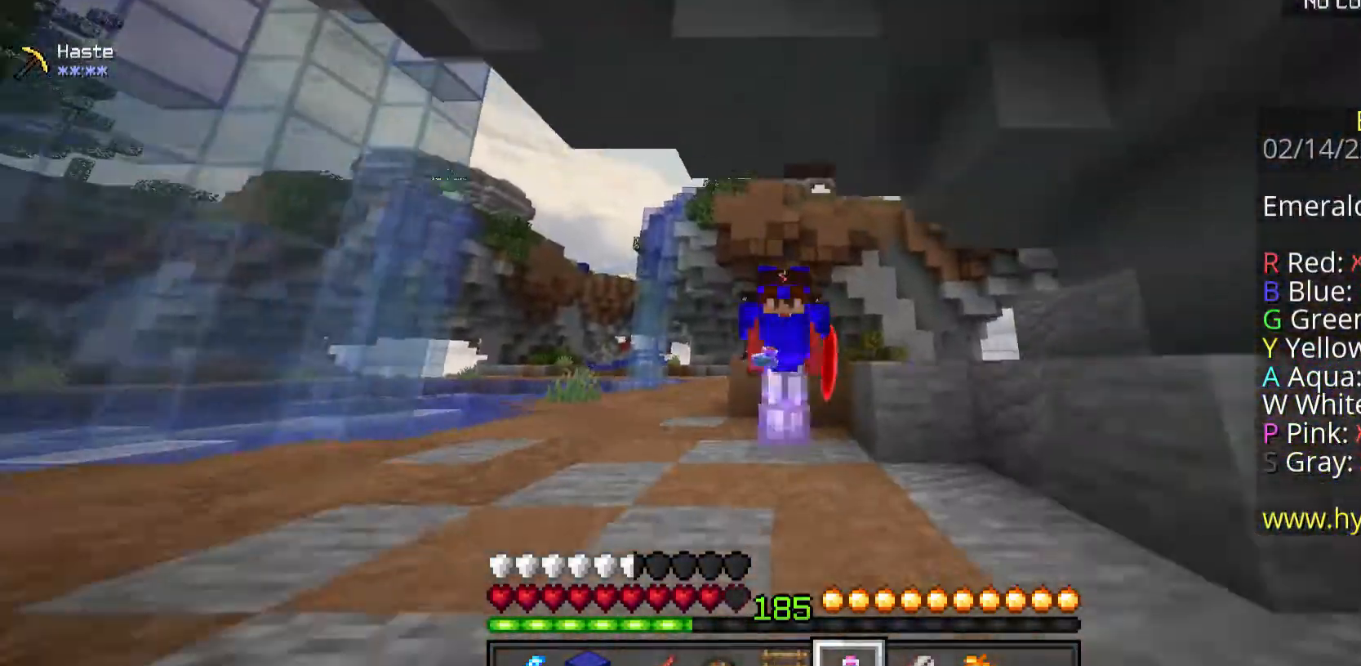
{"keys": ["space", "w"], "mouse": [], "events": []}
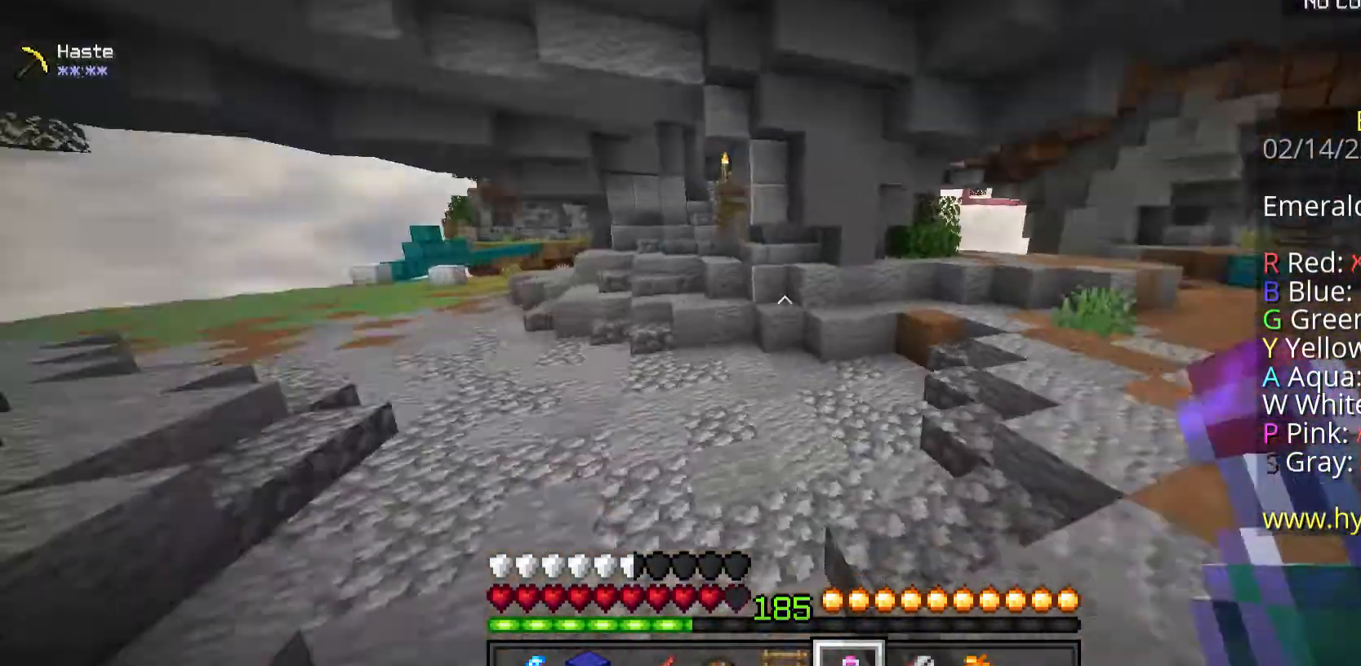
{"keys": ["w"], "mouse": [], "events": [[301, "a", "down"], [469, "a", "up"], [469, "space", "up"]]}
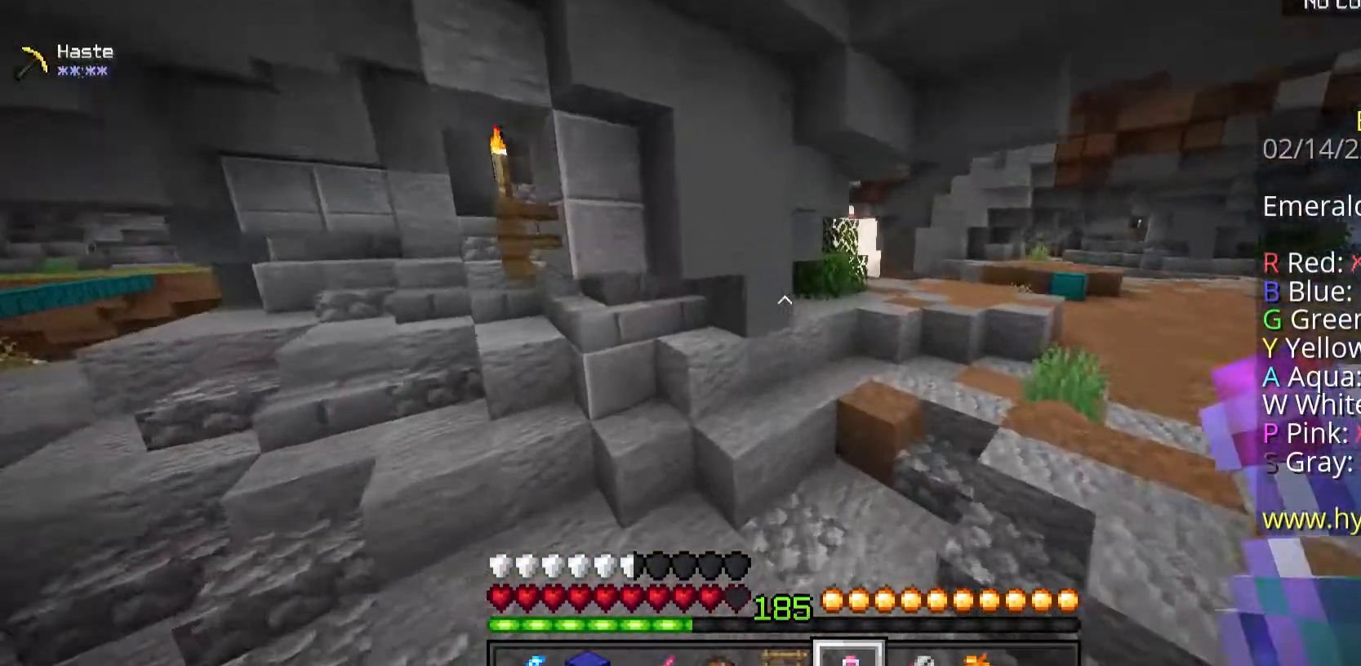
{"keys": ["d", "space", "w"], "mouse": [], "events": [[134, "d", "down"], [402, "space", "down"]]}
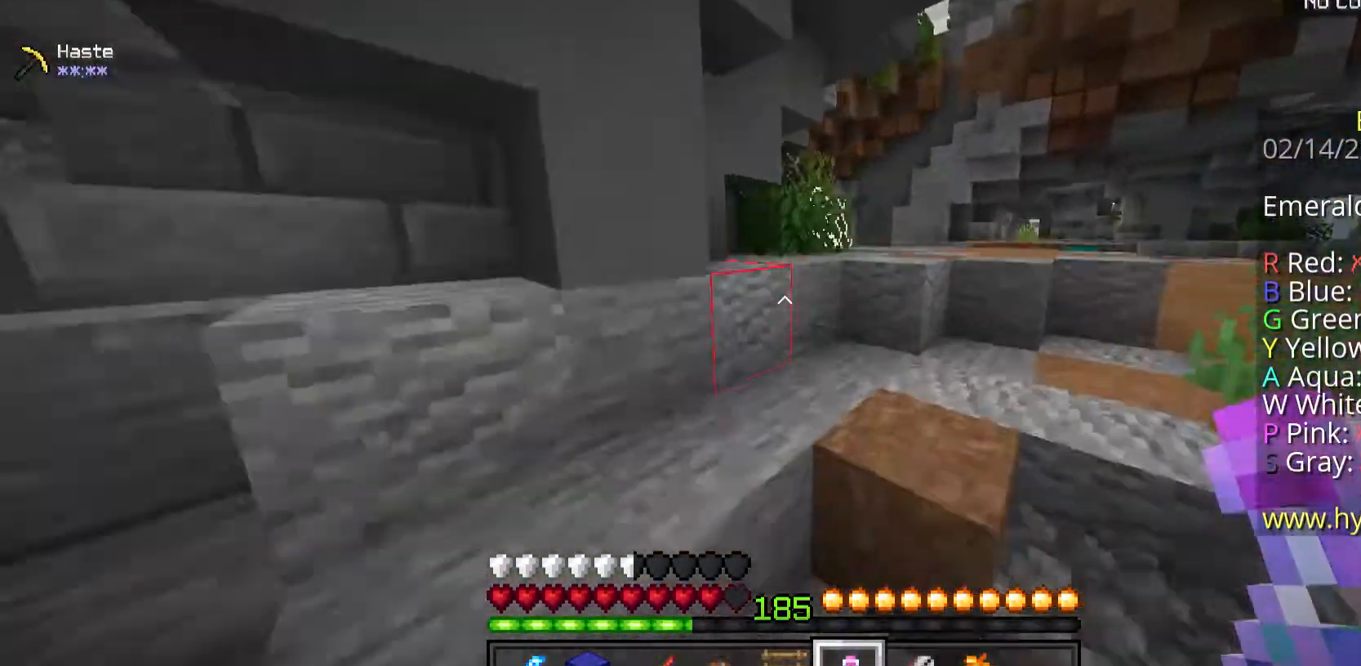
{"keys": ["d", "space", "w"], "mouse": [], "events": []}
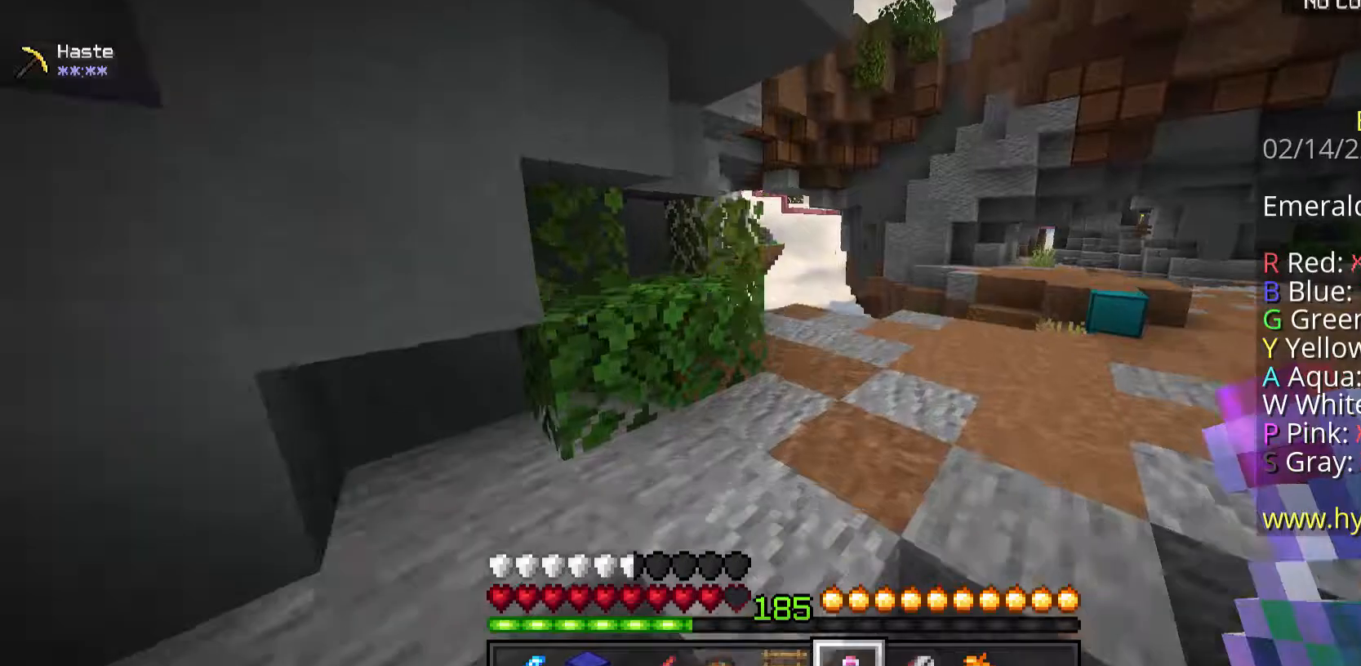
{"keys": ["a", "w"], "mouse": [], "events": [[234, "space", "up"], [402, "a", "down"], [402, "d", "up"]]}
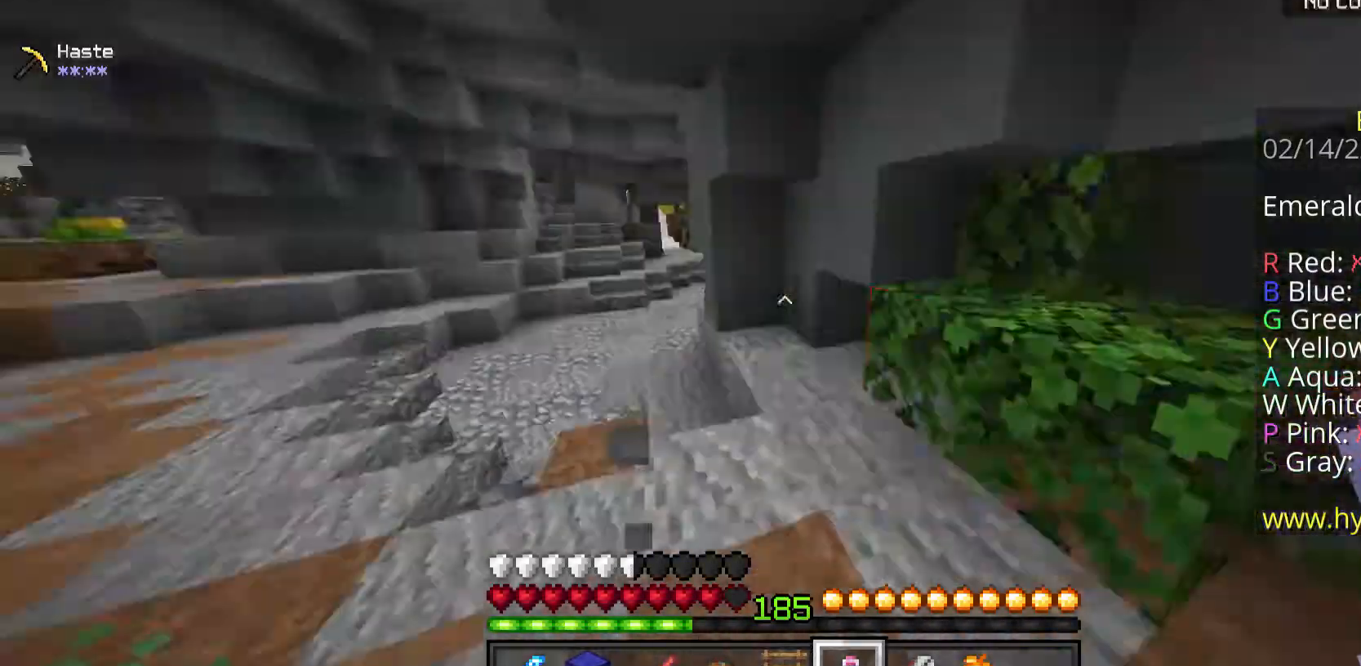
{"keys": ["a", "space", "w"], "mouse": [], "events": [[435, "space", "down"]]}
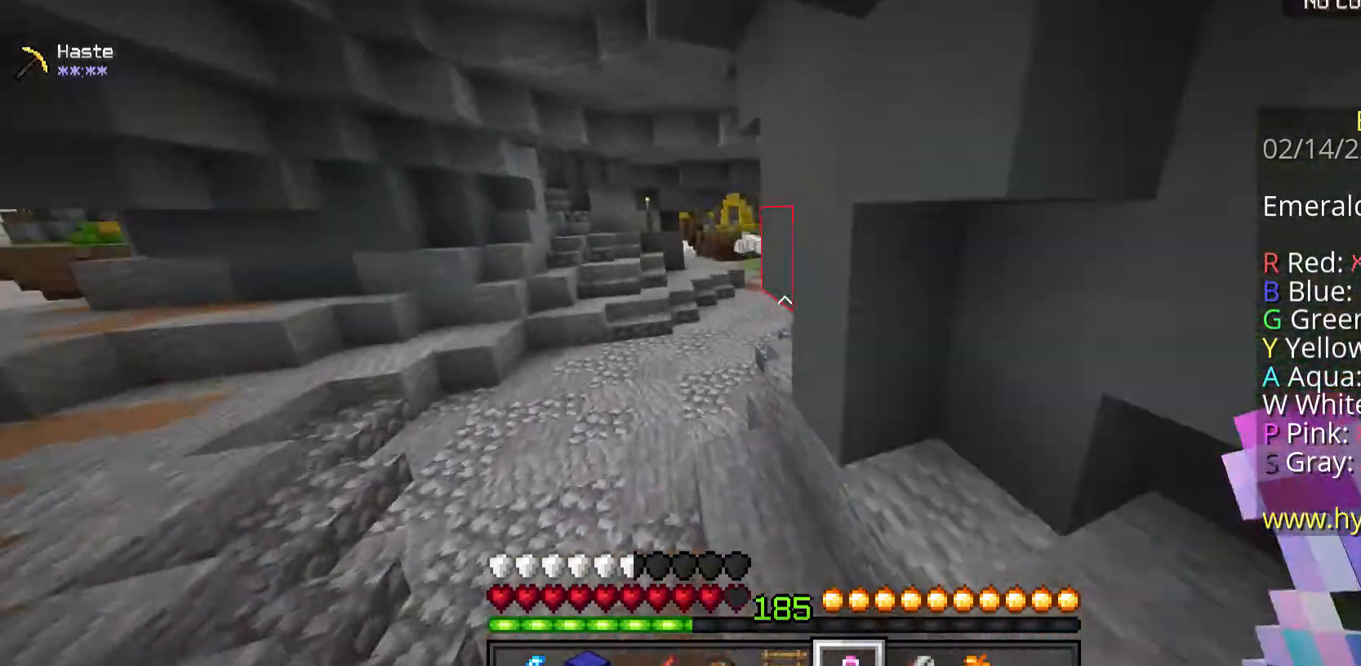
{"keys": ["w"], "mouse": [], "events": [[268, "space", "up"], [301, "a", "up"]]}